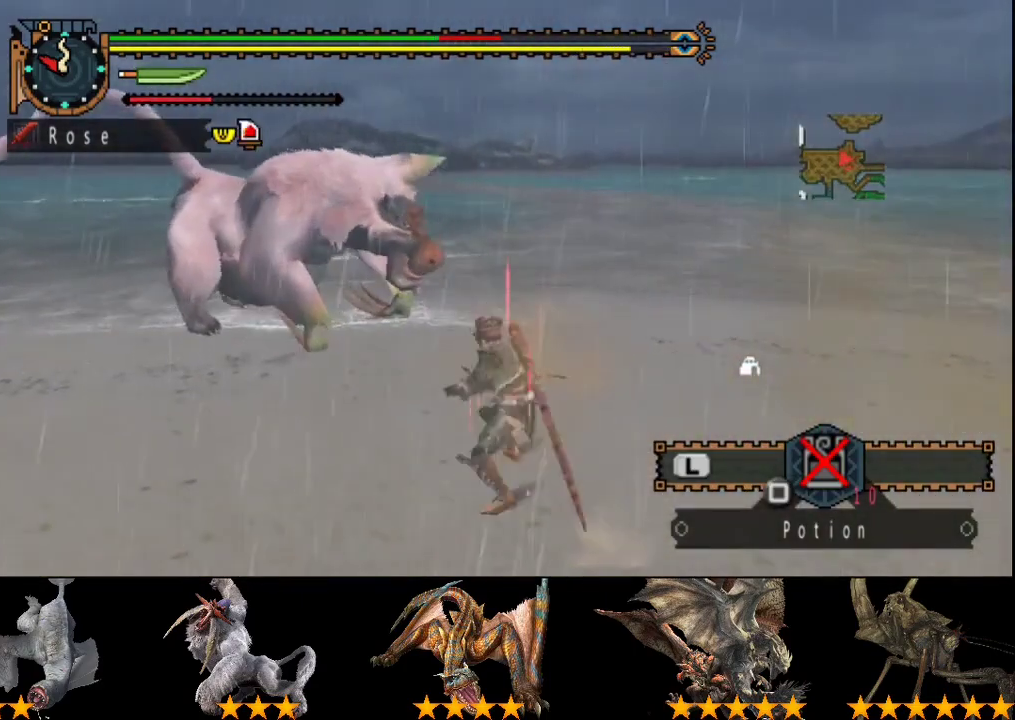
Gameplay with a controller (PlayStation layout); each line is a JSON object with the inputs held at the frame after it. "events" lists button and stick changes between this image and that frame as [ms after this image, input, new state], when the widget could be followed in between. Not read: CROSS L3 R3 TRIANGLE.
{"buttons": [], "left_stick": "left", "right_stick": "center", "events": [[50, "right_stick", "left"], [117, "left_stick", "left"], [150, "right_stick", "center"]]}
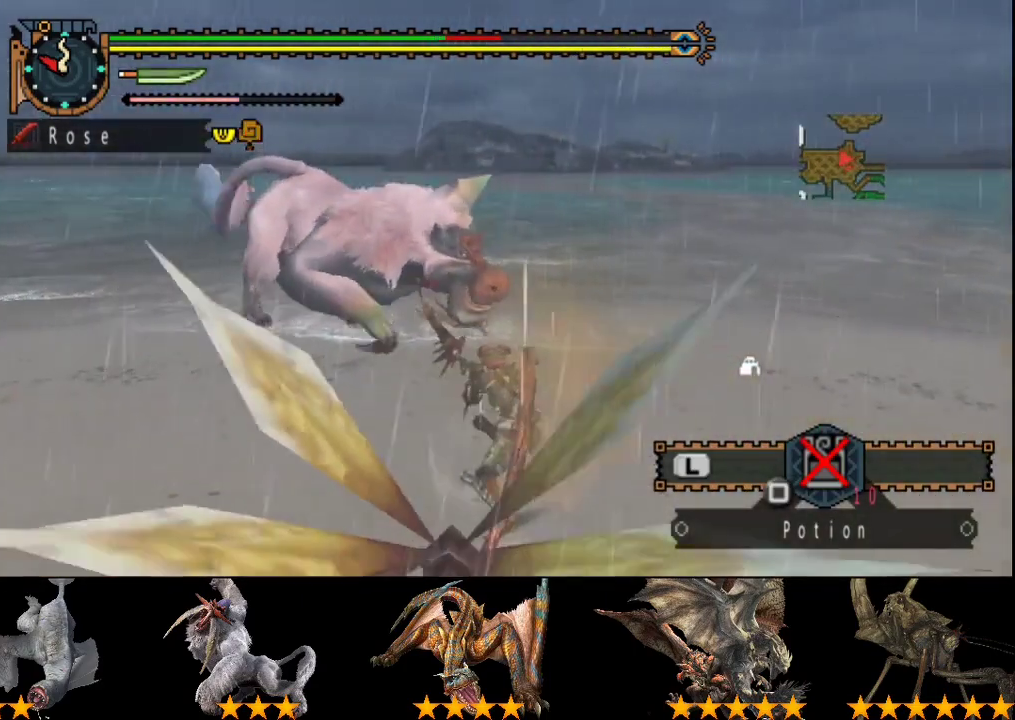
{"buttons": [], "left_stick": "left", "right_stick": "center", "events": []}
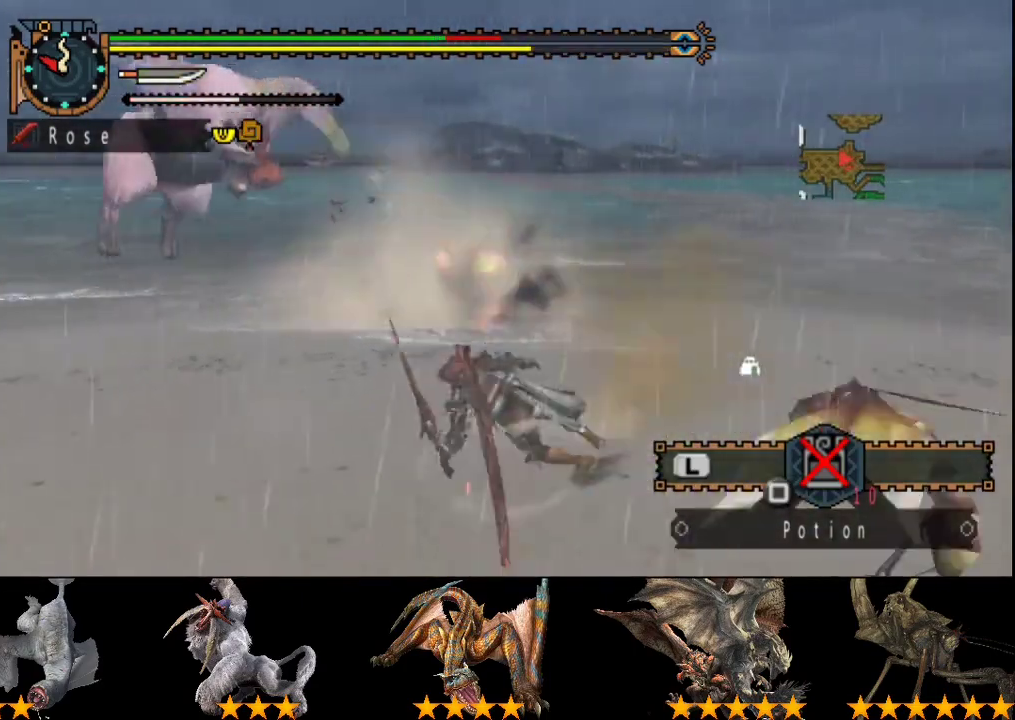
{"buttons": [], "left_stick": "up-left", "right_stick": "center", "events": [[183, "left_stick", "center"], [217, "right_stick", "left"], [417, "right_stick", "center"], [483, "left_stick", "up-left"]]}
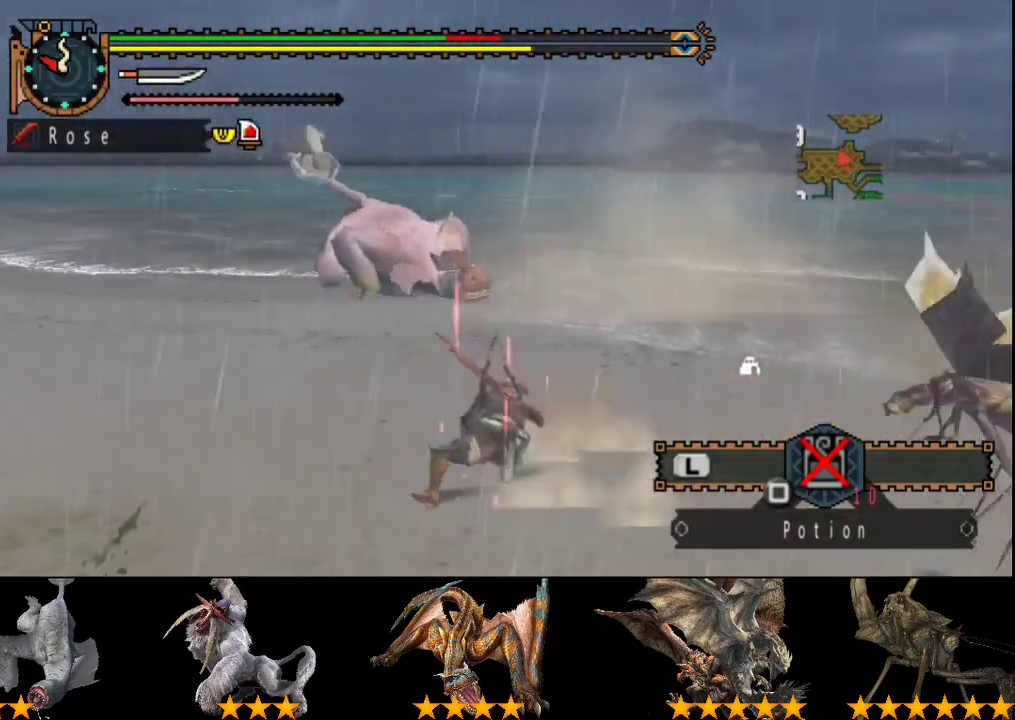
{"buttons": [], "left_stick": "left", "right_stick": "center", "events": [[233, "right_stick", "right"], [283, "left_stick", "left"], [400, "right_stick", "center"]]}
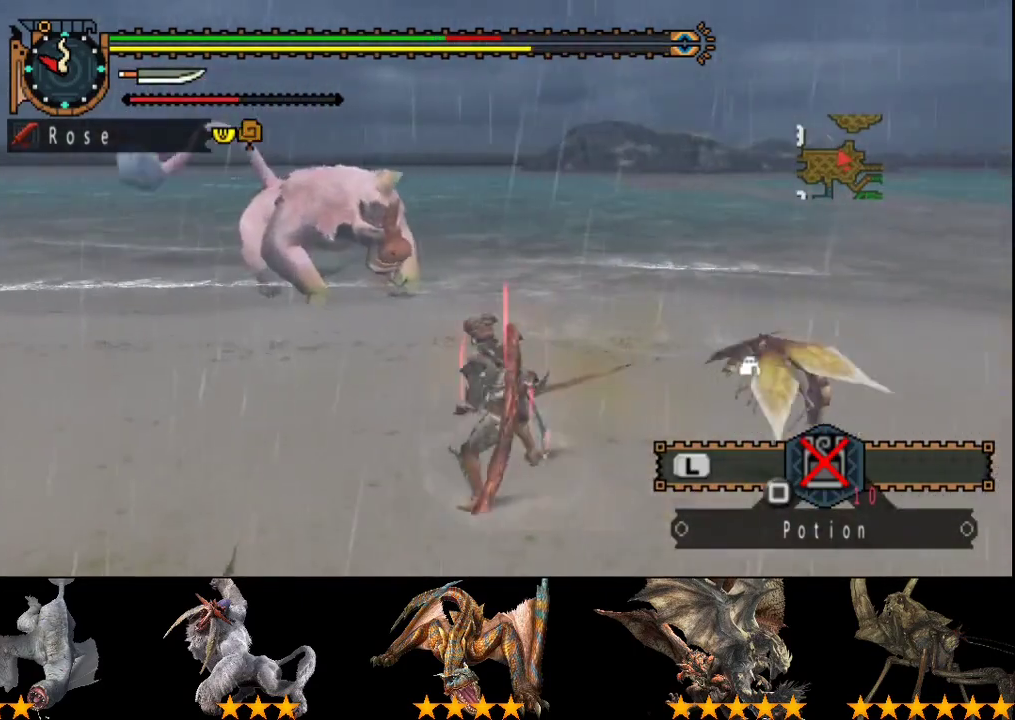
{"buttons": [], "left_stick": "left", "right_stick": "right", "events": [[367, "right_stick", "right"]]}
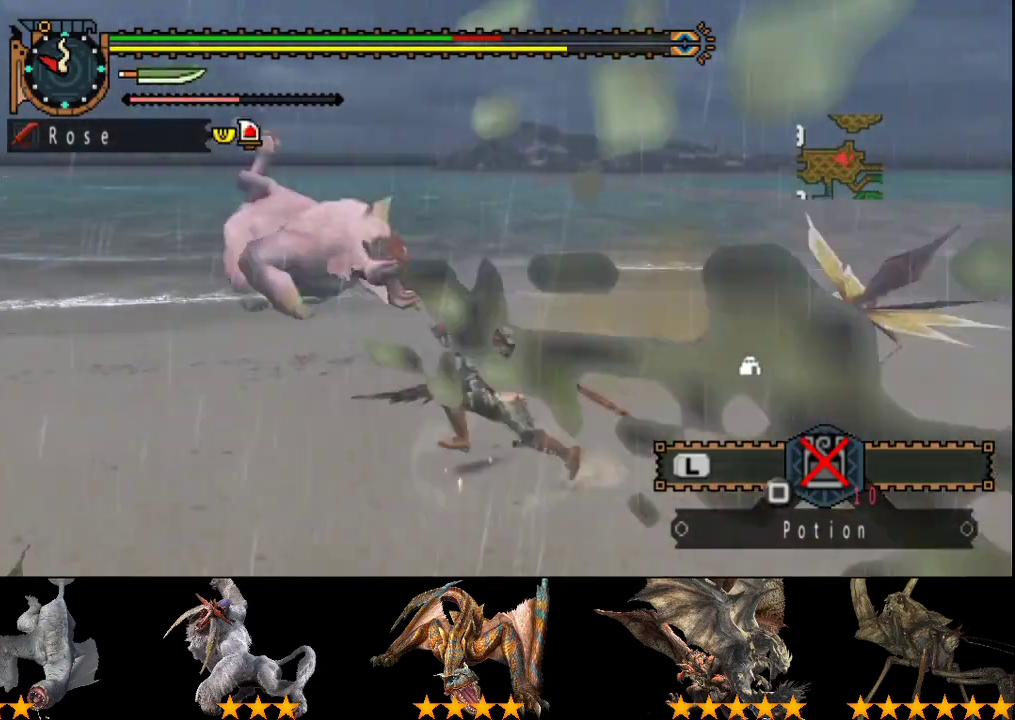
{"buttons": [], "left_stick": "up-left", "right_stick": "right"}
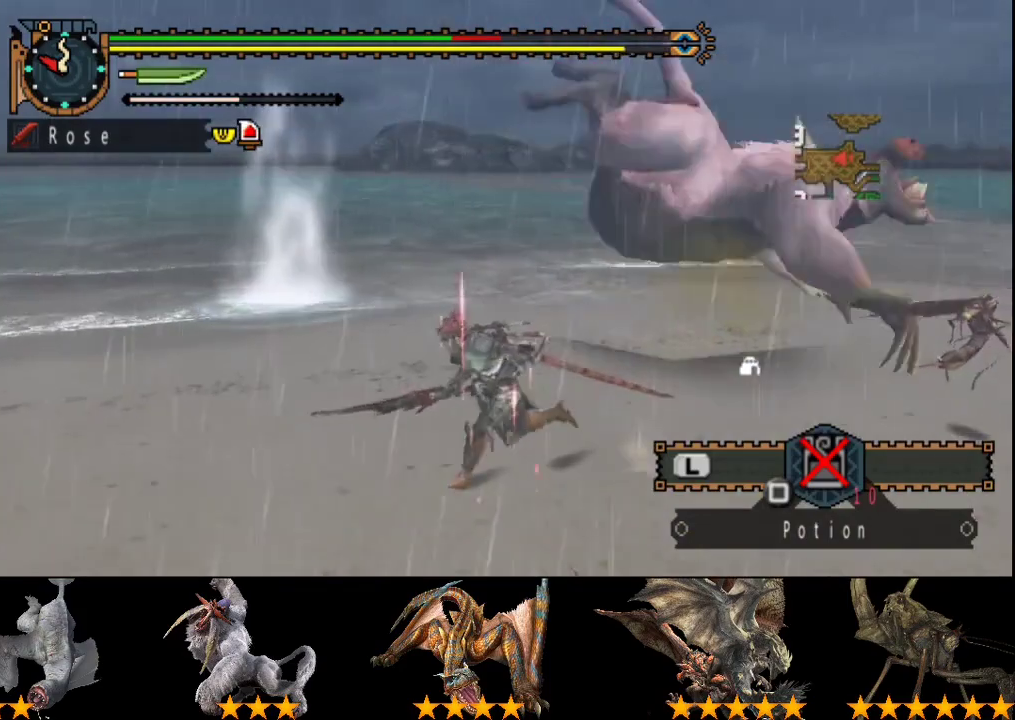
{"buttons": [], "left_stick": "up-right", "right_stick": "center"}
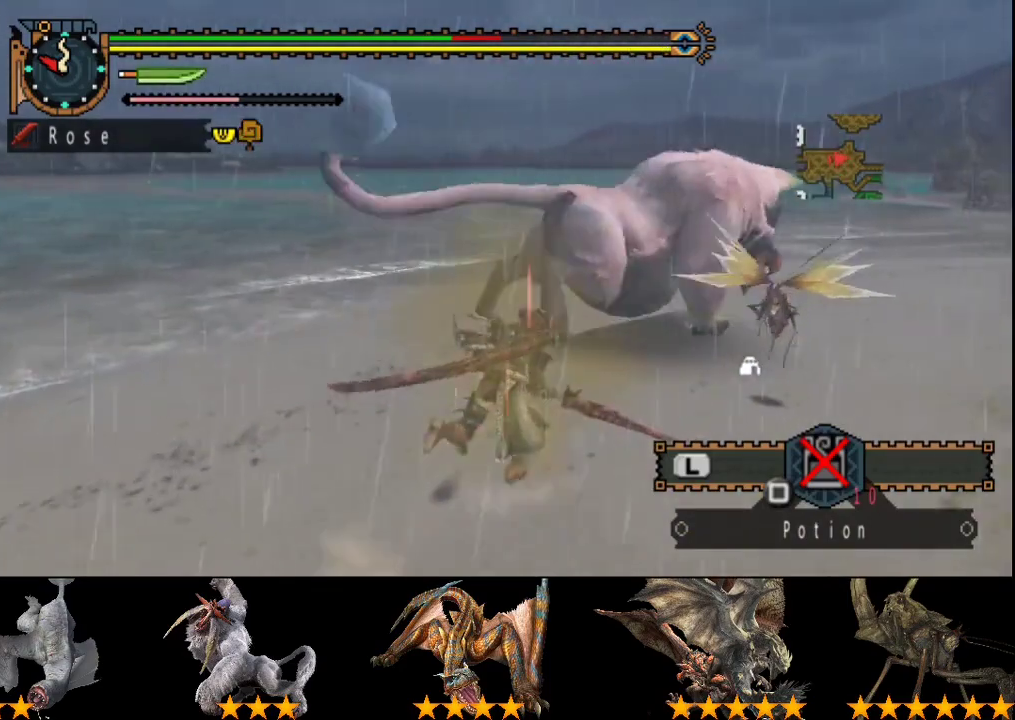
{"buttons": [], "left_stick": "center", "right_stick": "center", "events": [[83, "left_stick", "center"], [183, "DPAD_RIGHT", "down"], [350, "DPAD_RIGHT", "up"]]}
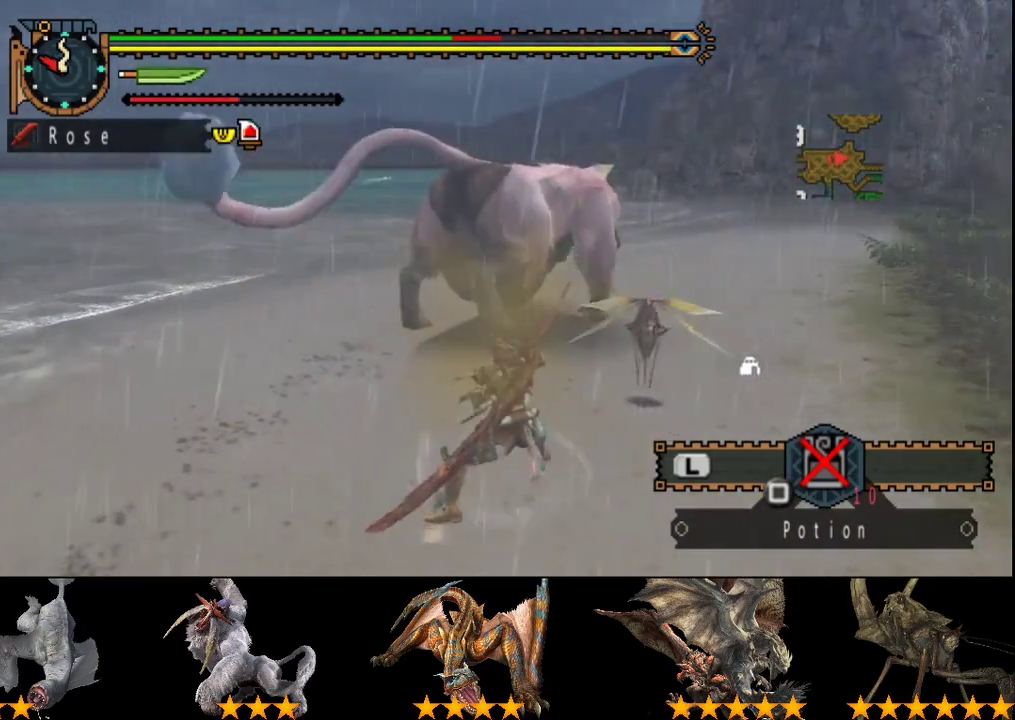
{"buttons": [], "left_stick": "center", "right_stick": "center", "events": []}
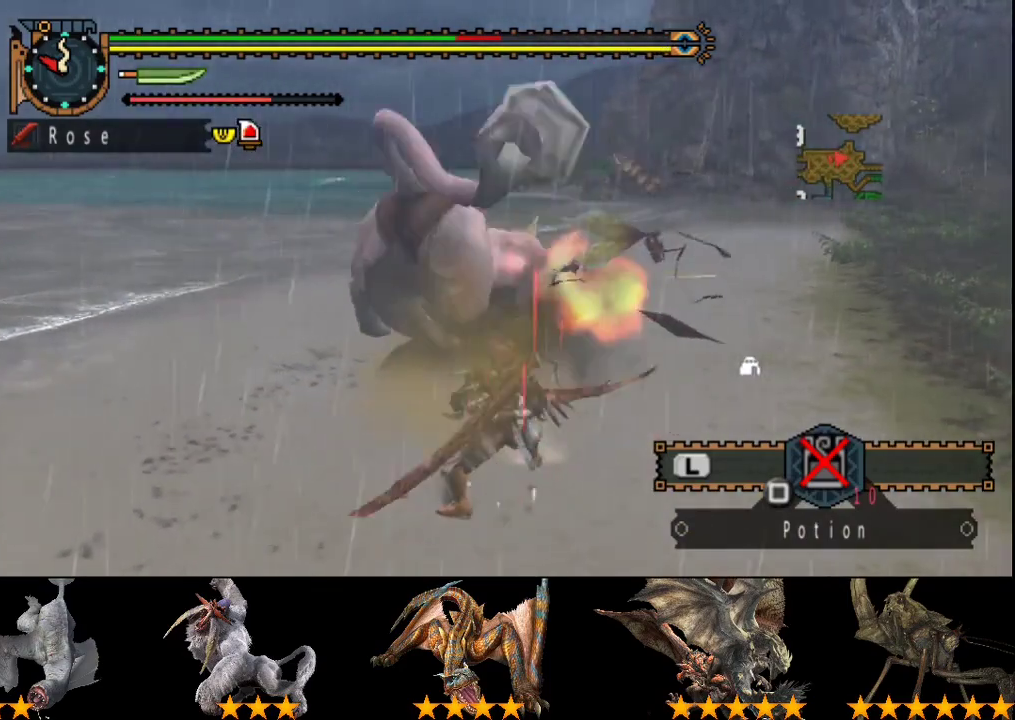
{"buttons": [], "left_stick": "down-right", "right_stick": "center", "events": [[83, "left_stick", "left"], [250, "right_stick", "left"], [283, "left_stick", "center"], [417, "left_stick", "down-right"], [417, "right_stick", "center"]]}
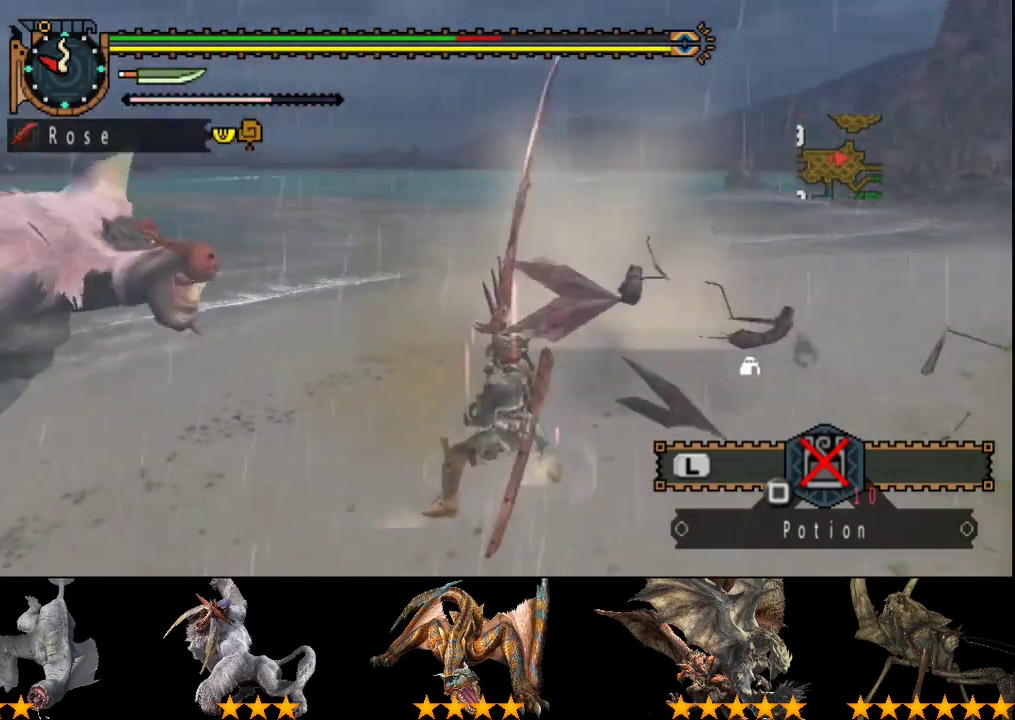
{"buttons": [], "left_stick": "center", "right_stick": "left", "events": [[133, "left_stick", "down"], [467, "right_stick", "left"], [500, "left_stick", "center"]]}
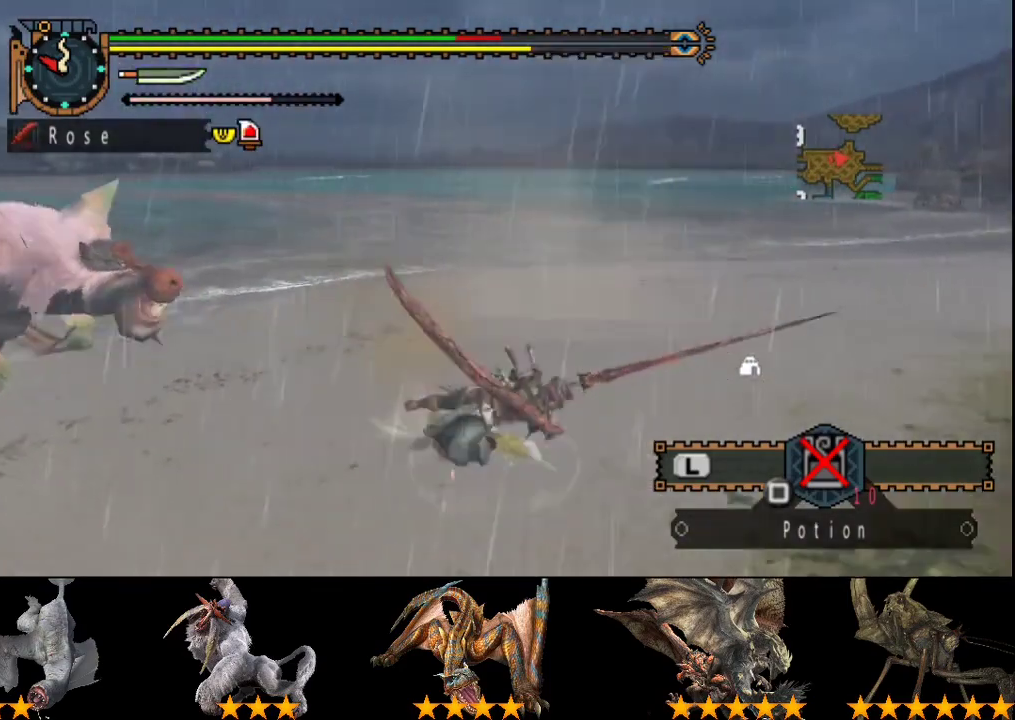
{"buttons": [], "left_stick": "left", "right_stick": "center", "events": [[233, "right_stick", "center"], [333, "left_stick", "left"]]}
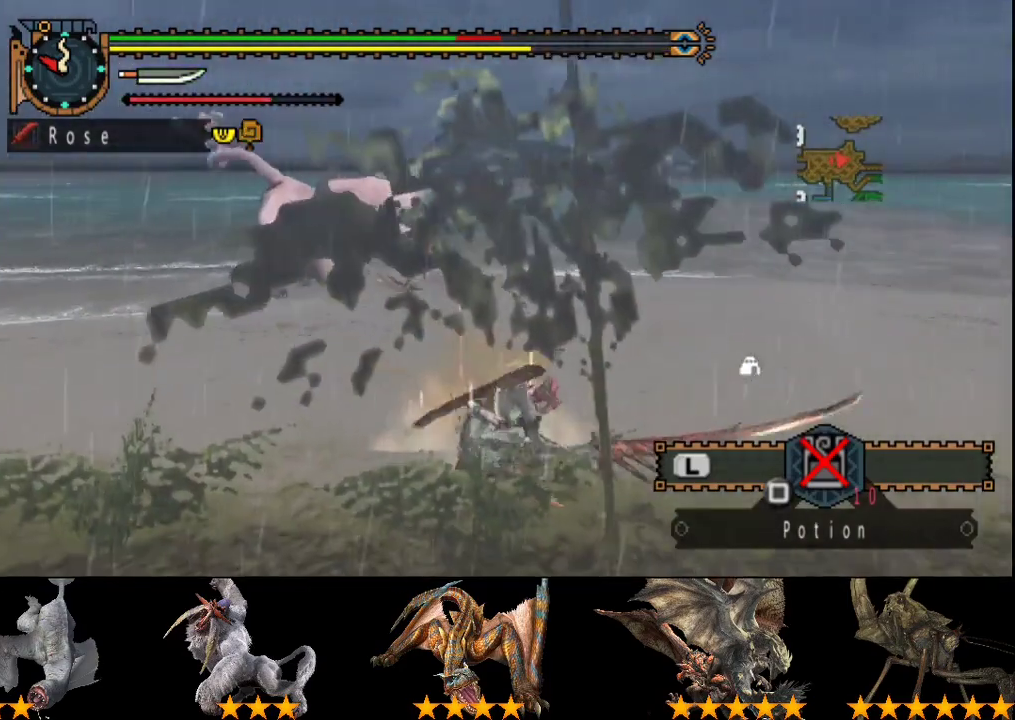
{"buttons": [], "left_stick": "left", "right_stick": "center", "events": []}
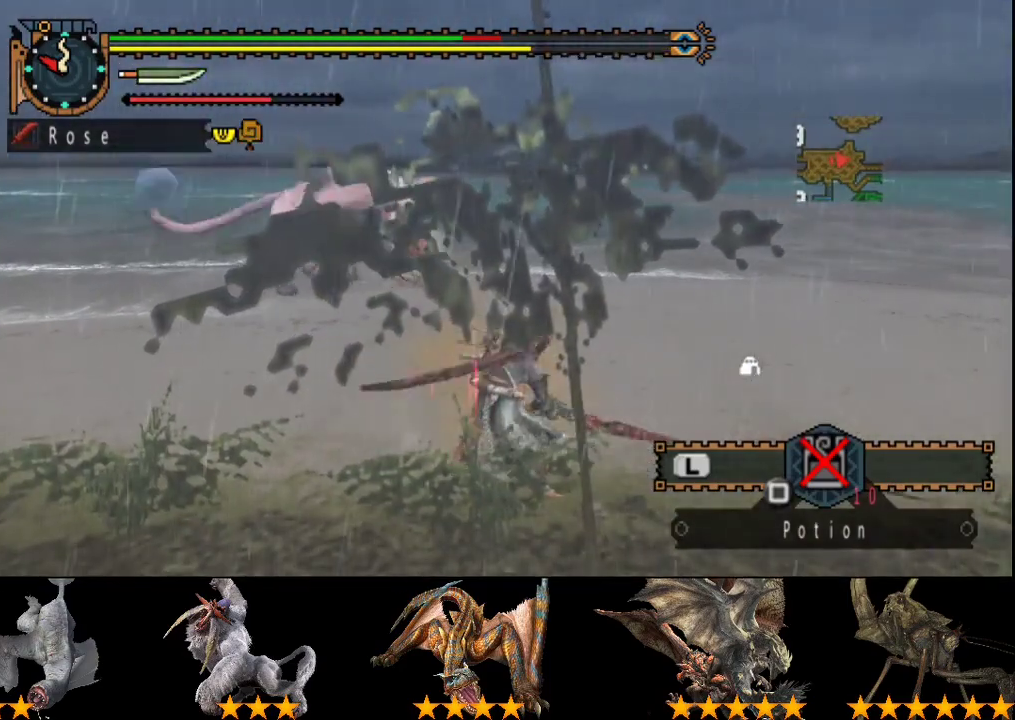
{"buttons": [], "left_stick": "left", "right_stick": "center", "events": []}
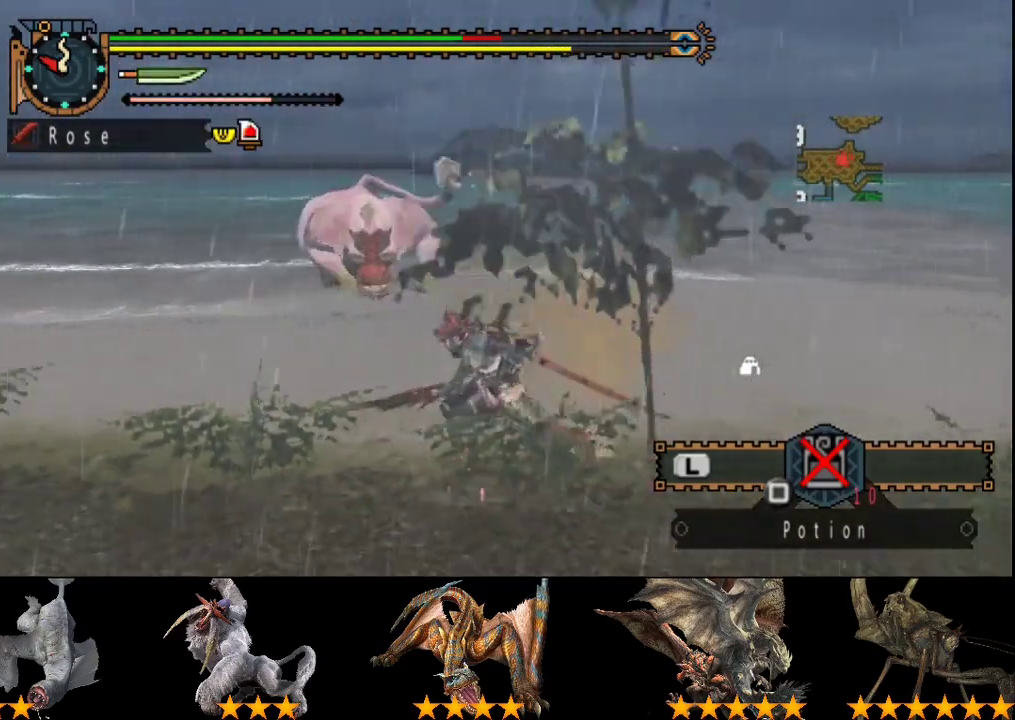
{"buttons": [], "left_stick": "left", "right_stick": "center", "events": []}
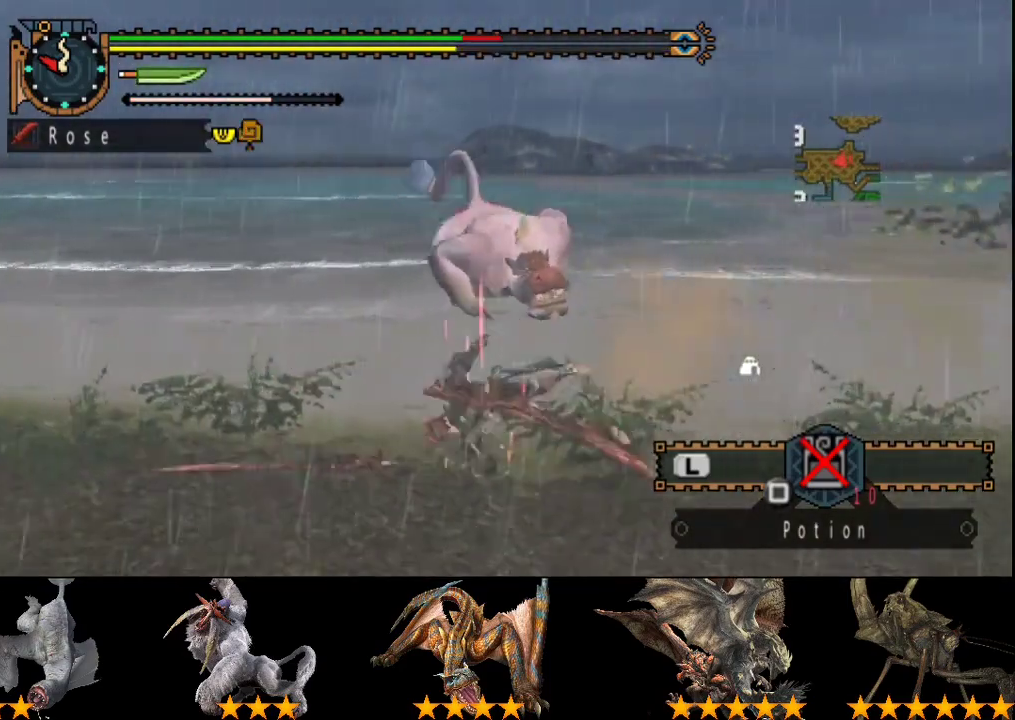
{"buttons": [], "left_stick": "down-right", "right_stick": "right", "events": [[100, "right_stick", "right"], [133, "left_stick", "down-left"], [267, "left_stick", "left"], [333, "left_stick", "center"], [500, "left_stick", "down-right"]]}
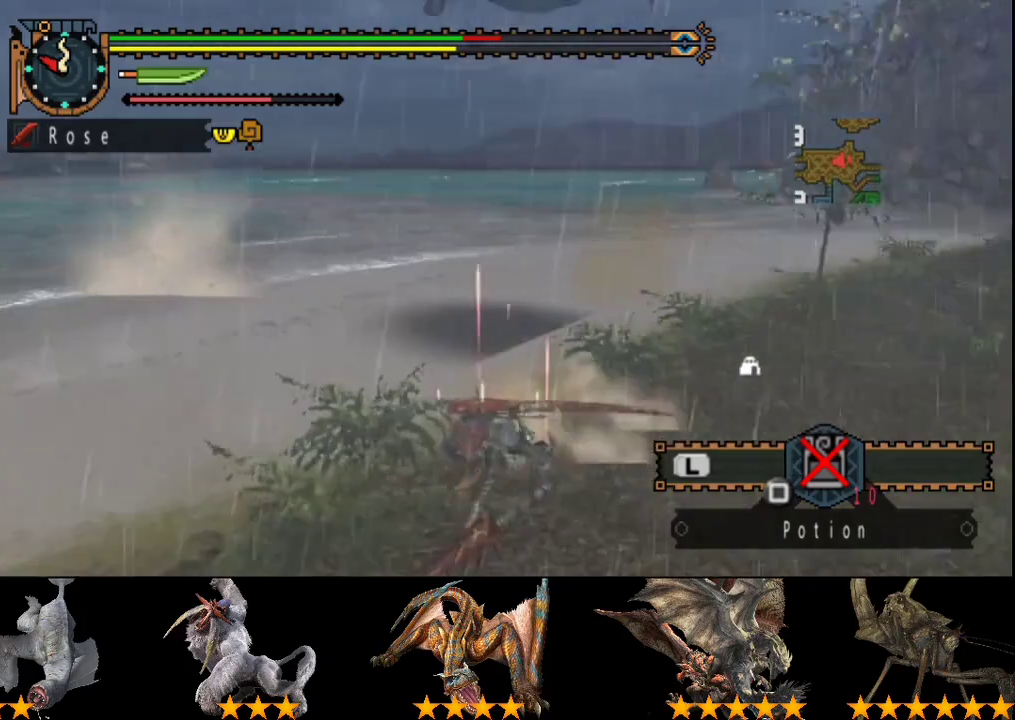
{"buttons": [], "left_stick": "up", "right_stick": "center", "events": [[300, "left_stick", "right"], [367, "left_stick", "up-right"], [400, "right_stick", "center"], [450, "left_stick", "up"]]}
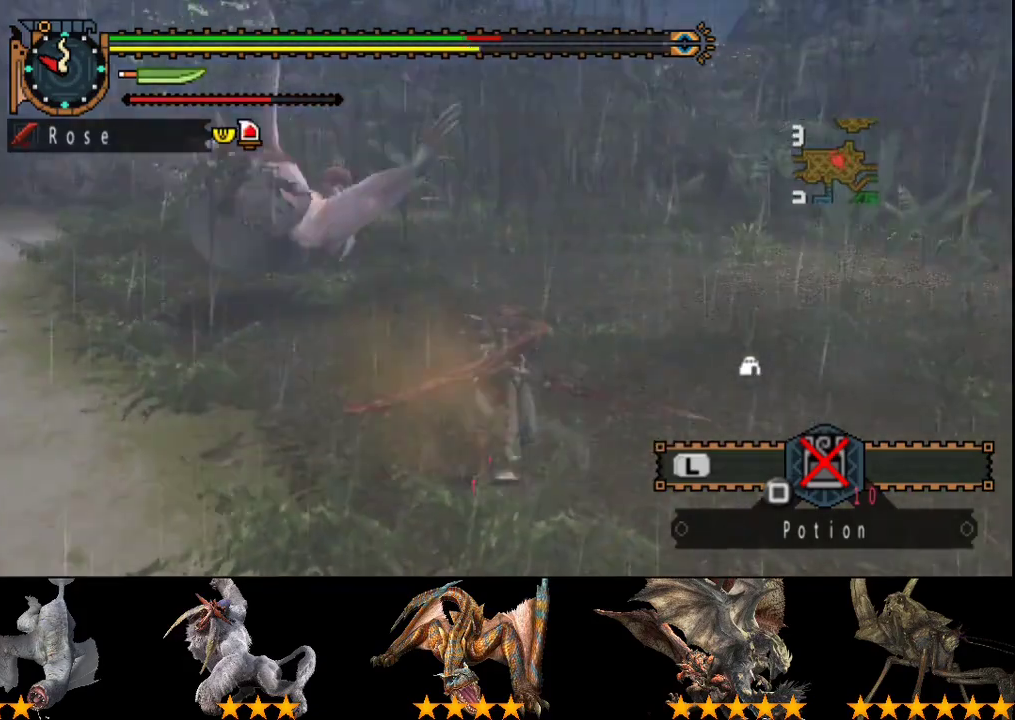
{"buttons": [], "left_stick": "up", "right_stick": "center", "events": []}
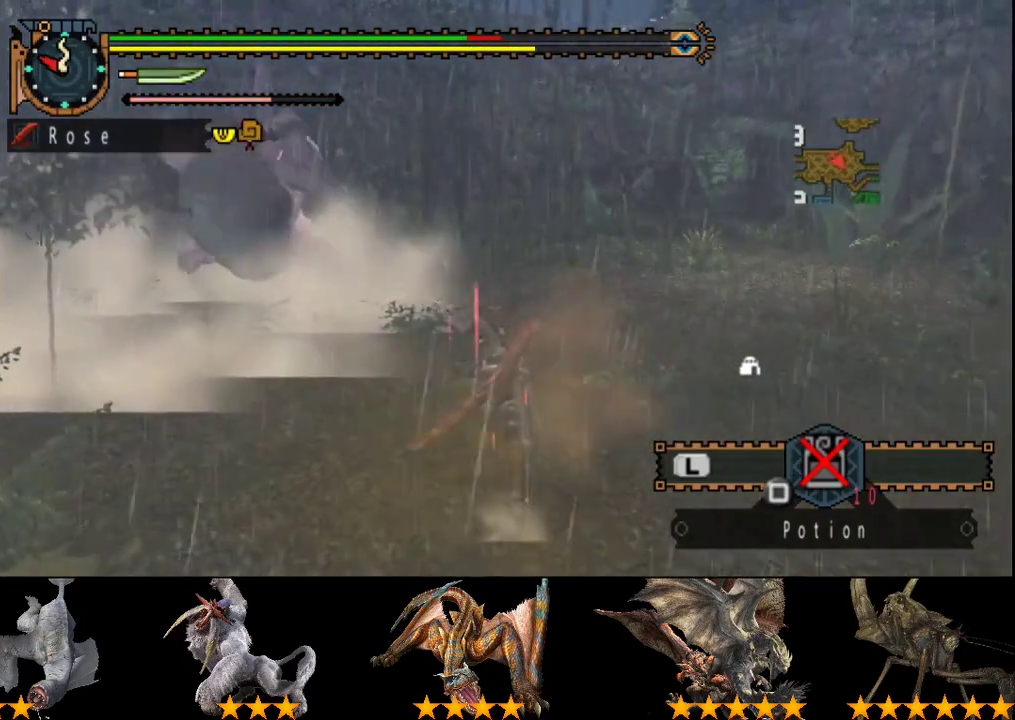
{"buttons": [], "left_stick": "up-left", "right_stick": "center", "events": [[383, "left_stick", "up-left"]]}
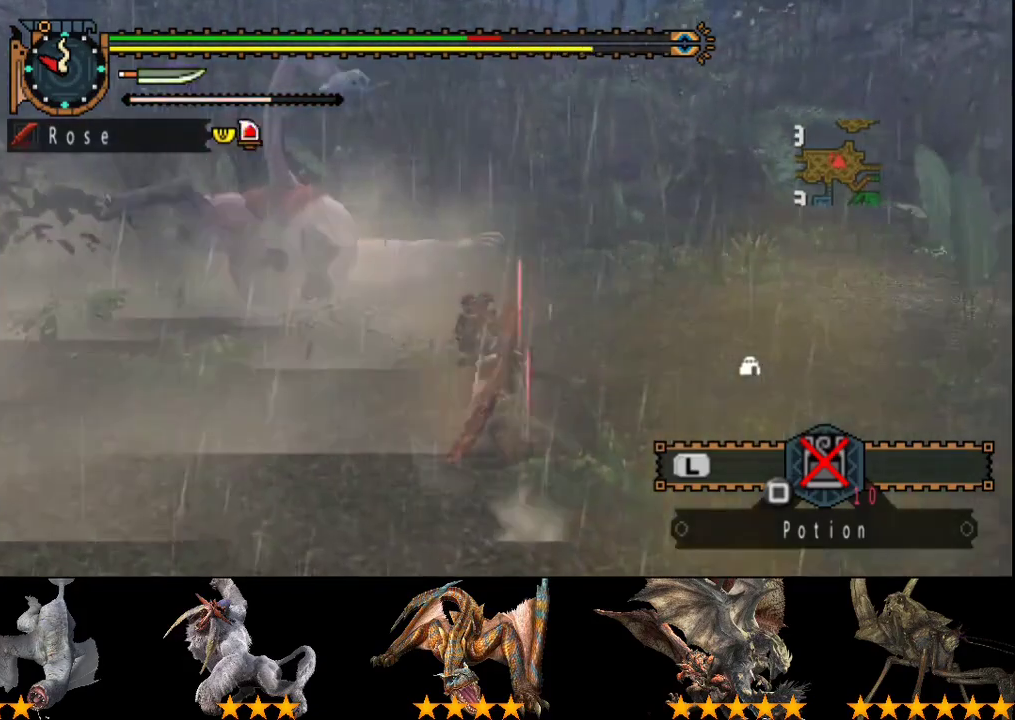
{"buttons": [], "left_stick": "up-left", "right_stick": "center", "events": []}
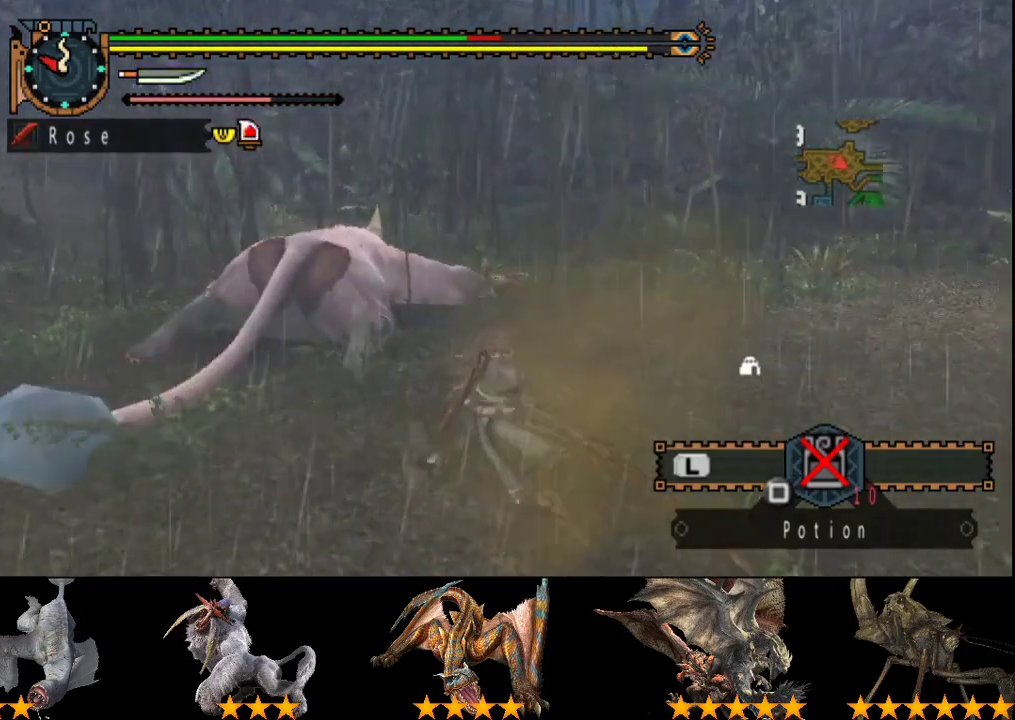
{"buttons": ["CIRCLE"], "left_stick": "center", "right_stick": "center", "events": [[67, "left_stick", "center"], [167, "DPAD_LEFT", "down"], [300, "CIRCLE", "down"], [300, "DPAD_LEFT", "up"], [383, "CIRCLE", "up"], [450, "CIRCLE", "down"]]}
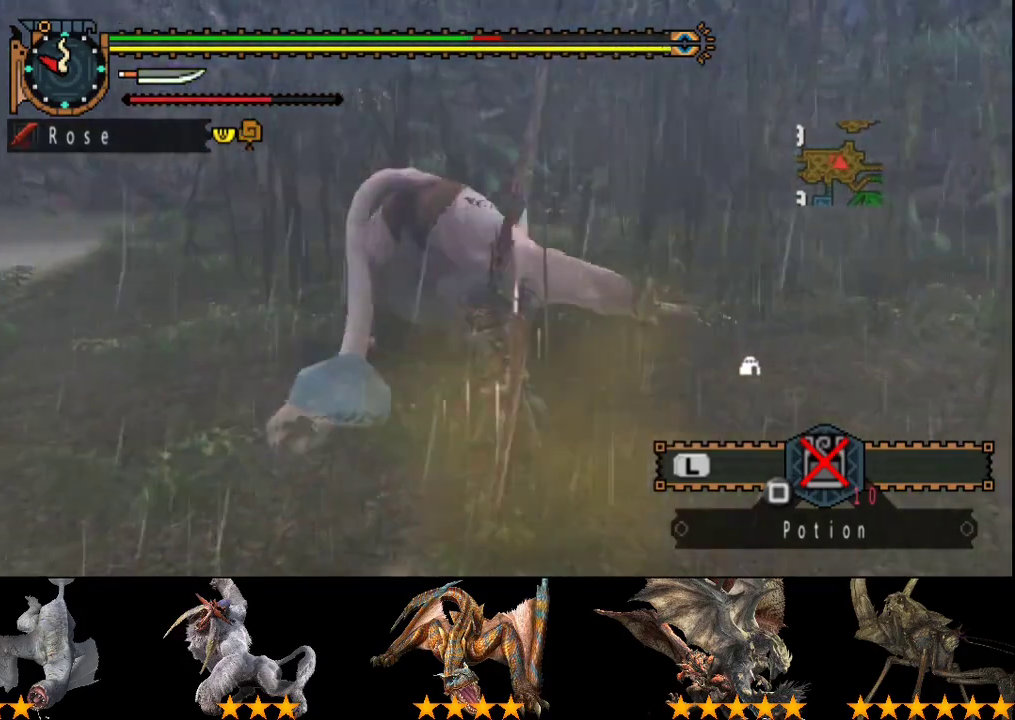
{"buttons": [], "left_stick": "center", "right_stick": "center", "events": [[17, "CIRCLE", "up"], [83, "CIRCLE", "down"], [150, "CIRCLE", "up"], [217, "CIRCLE", "down"], [317, "CIRCLE", "up"], [383, "CIRCLE", "down"], [450, "CIRCLE", "up"]]}
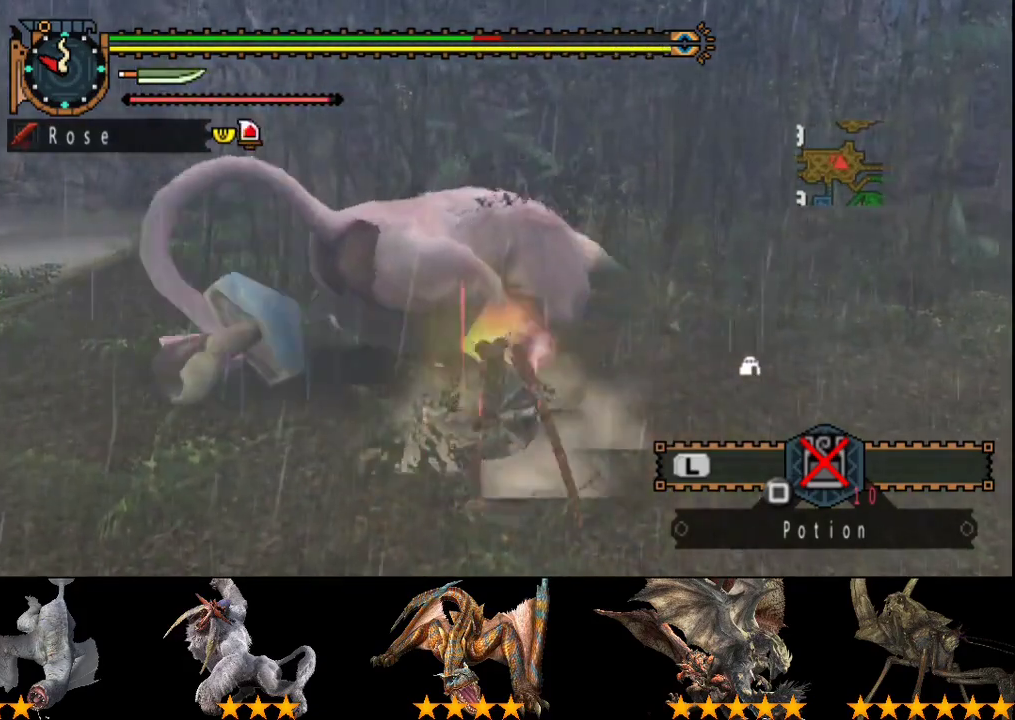
{"buttons": [], "left_stick": "center", "right_stick": "center", "events": [[83, "CIRCLE", "down"], [183, "CIRCLE", "up"], [250, "CIRCLE", "down"], [483, "CIRCLE", "up"]]}
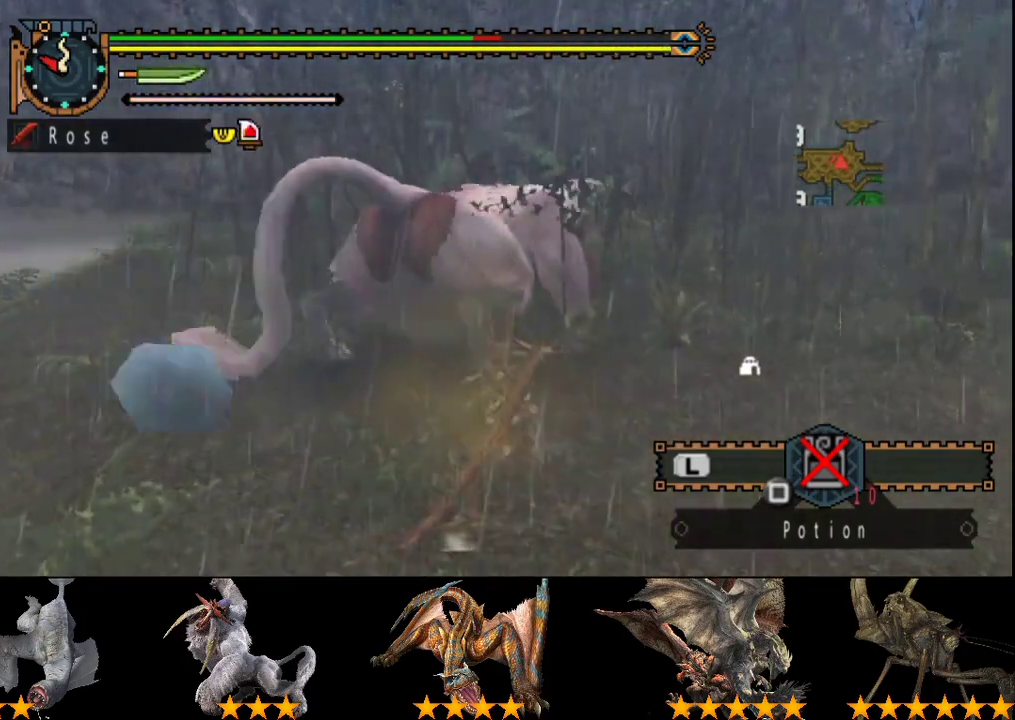
{"buttons": ["CIRCLE"], "left_stick": "center", "right_stick": "center", "events": [[50, "CIRCLE", "down"], [117, "CIRCLE", "up"], [183, "CIRCLE", "down"], [417, "CIRCLE", "up"], [483, "CIRCLE", "down"]]}
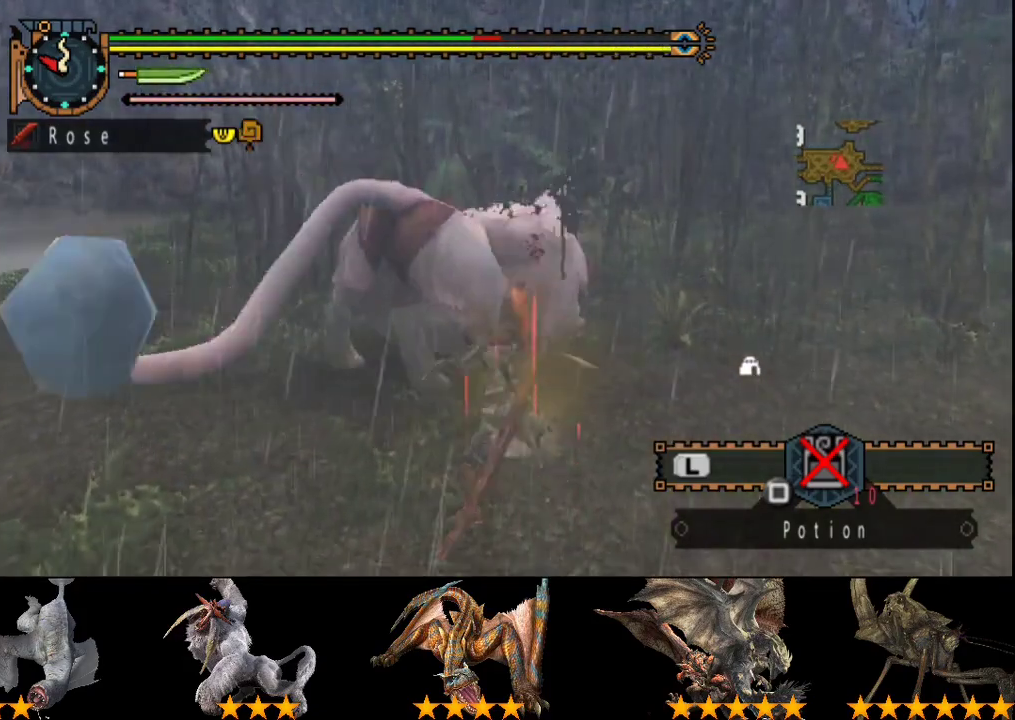
{"buttons": [], "left_stick": "center", "right_stick": "left", "events": [[83, "CIRCLE", "up"], [183, "CIRCLE", "down"], [283, "CIRCLE", "up"], [500, "right_stick", "left"]]}
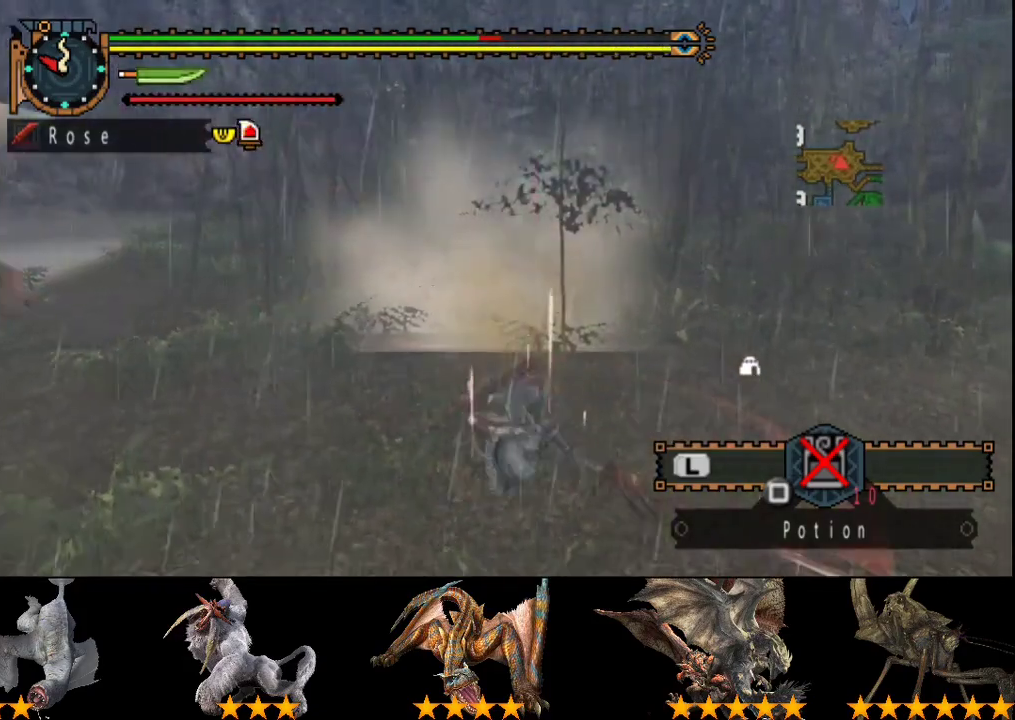
{"buttons": [], "left_stick": "center", "right_stick": "center", "events": [[467, "right_stick", "center"]]}
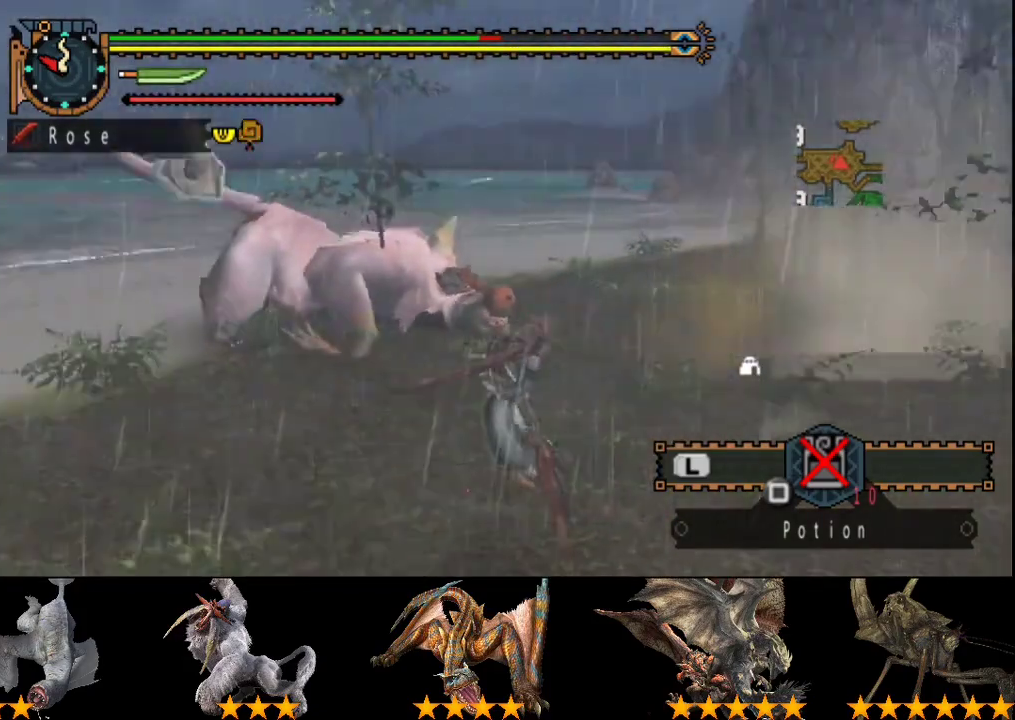
{"buttons": [], "left_stick": "left", "right_stick": "right", "events": [[233, "left_stick", "down-left"], [300, "left_stick", "left"], [500, "right_stick", "right"]]}
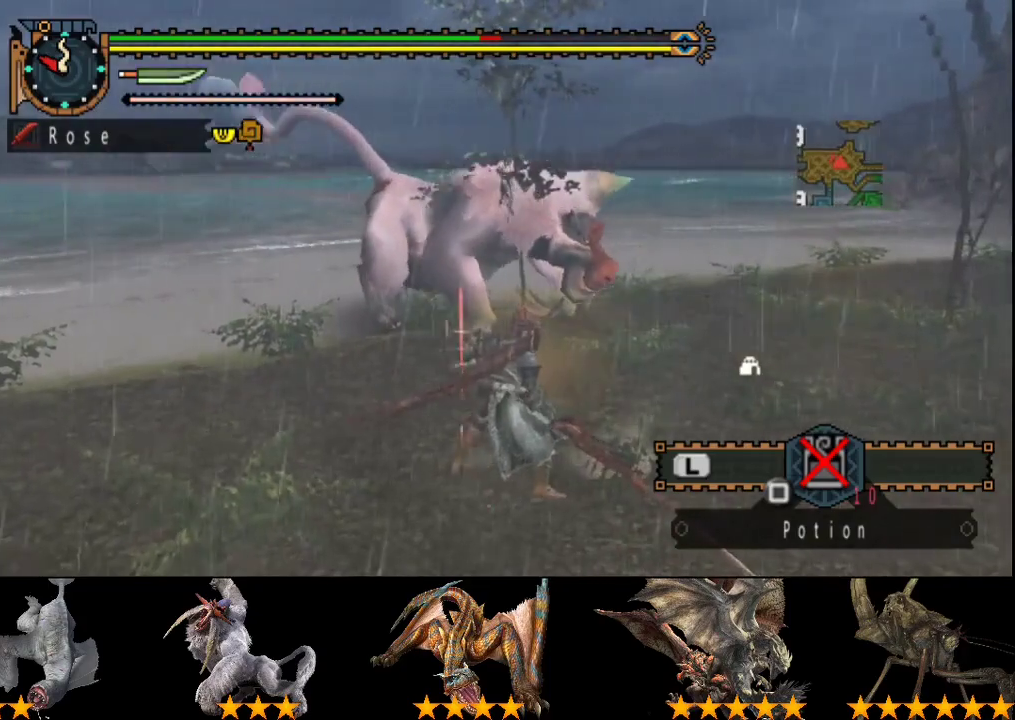
{"buttons": [], "left_stick": "down-left", "right_stick": "center", "events": [[133, "right_stick", "center"], [167, "left_stick", "down-left"]]}
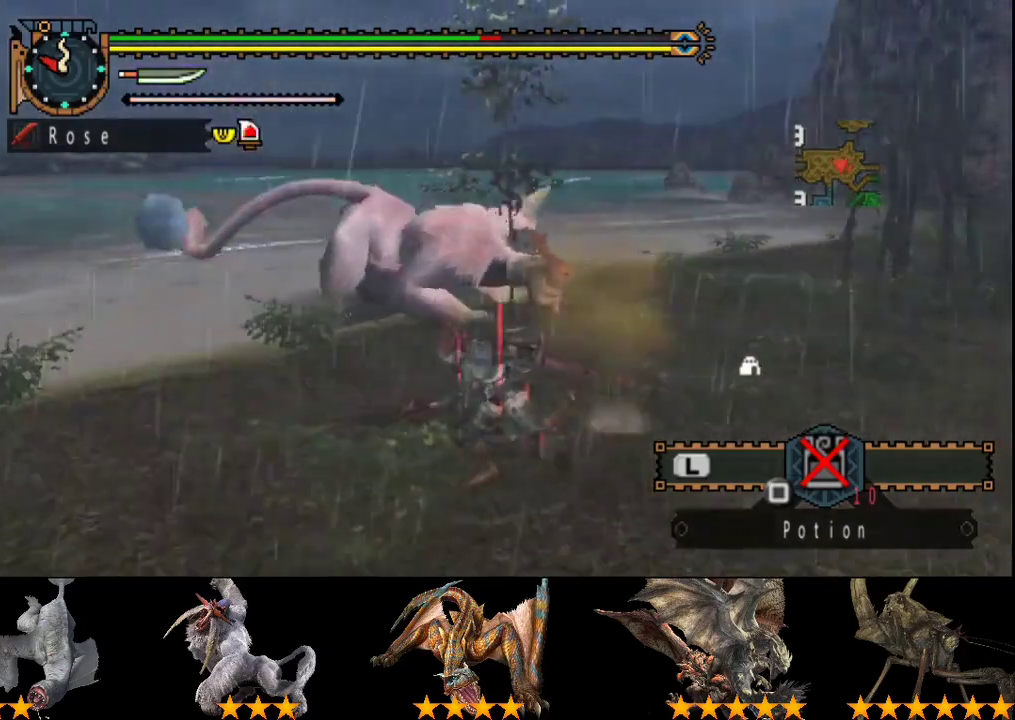
{"buttons": [], "left_stick": "up-left", "right_stick": "center", "events": [[67, "left_stick", "left"], [383, "left_stick", "up-left"]]}